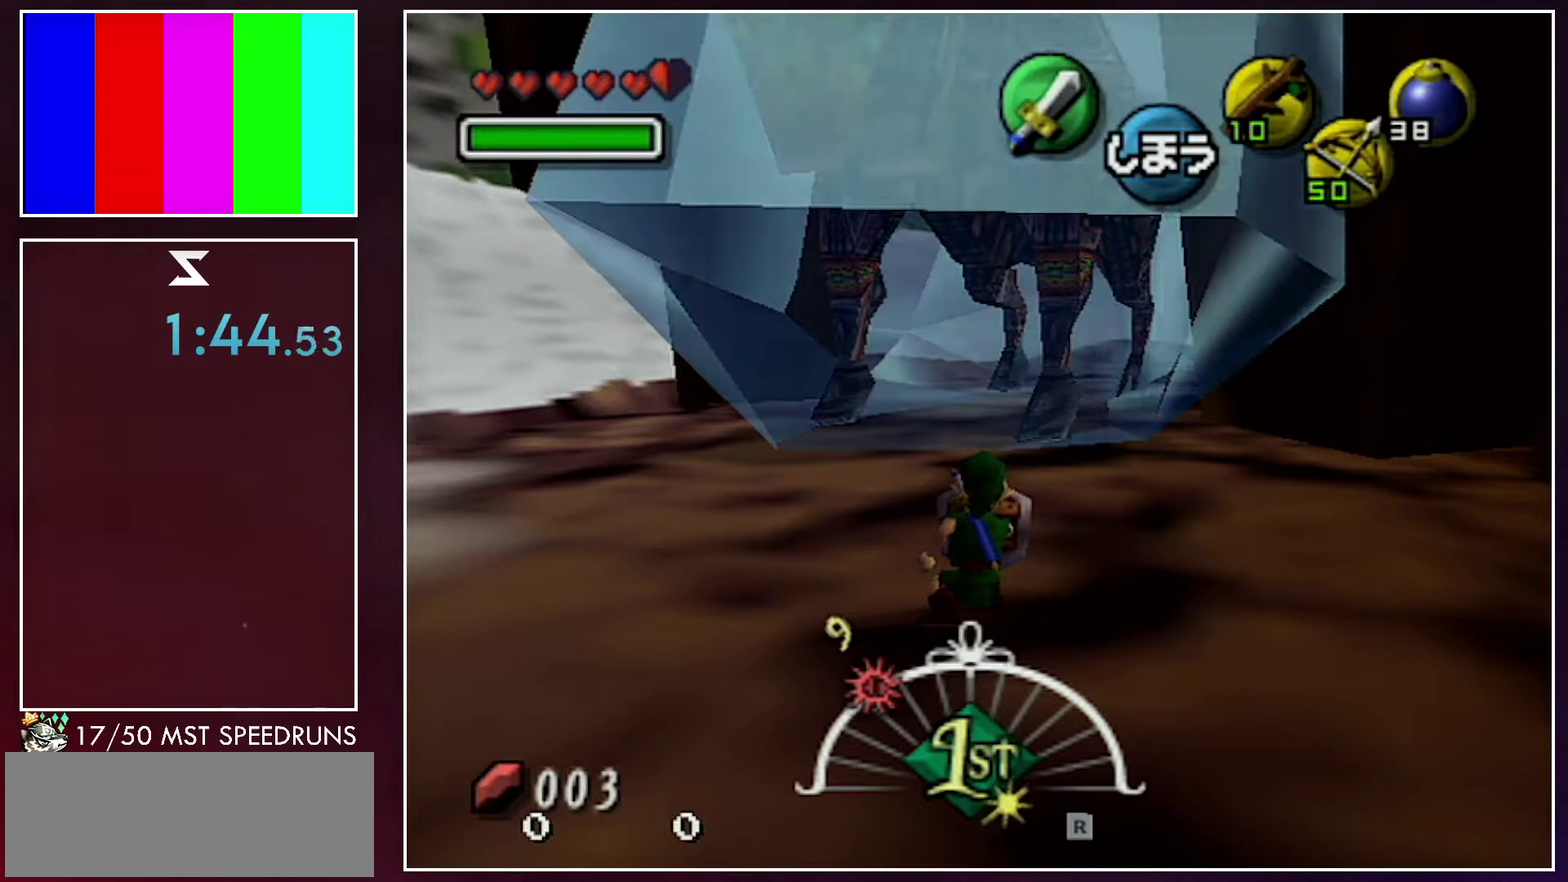
Gameplay with a controller (Nintendo layout); each line is a JSON object with the inputs held at the frame after it. "events" lists button and stick changes between this image and that frame as [ms after this image, input, new state], when the widget could be followed in between. Not read: B L3 R3 Y.
{"buttons": ["R1"], "left_stick": "center", "right_stick": "center", "events": []}
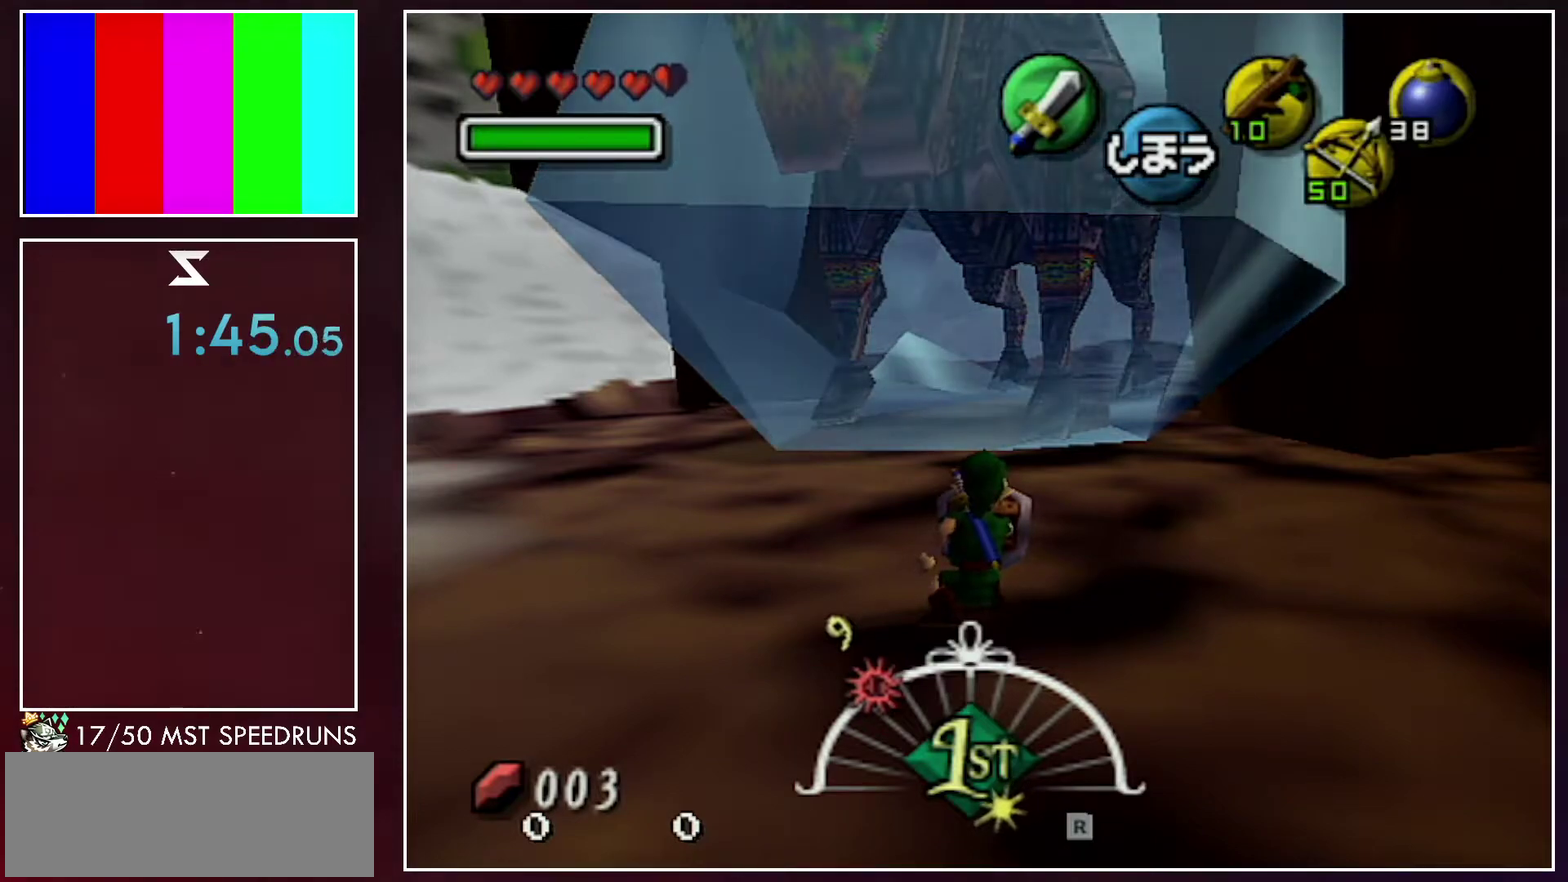
{"buttons": ["R1"], "left_stick": "center", "right_stick": "center", "events": []}
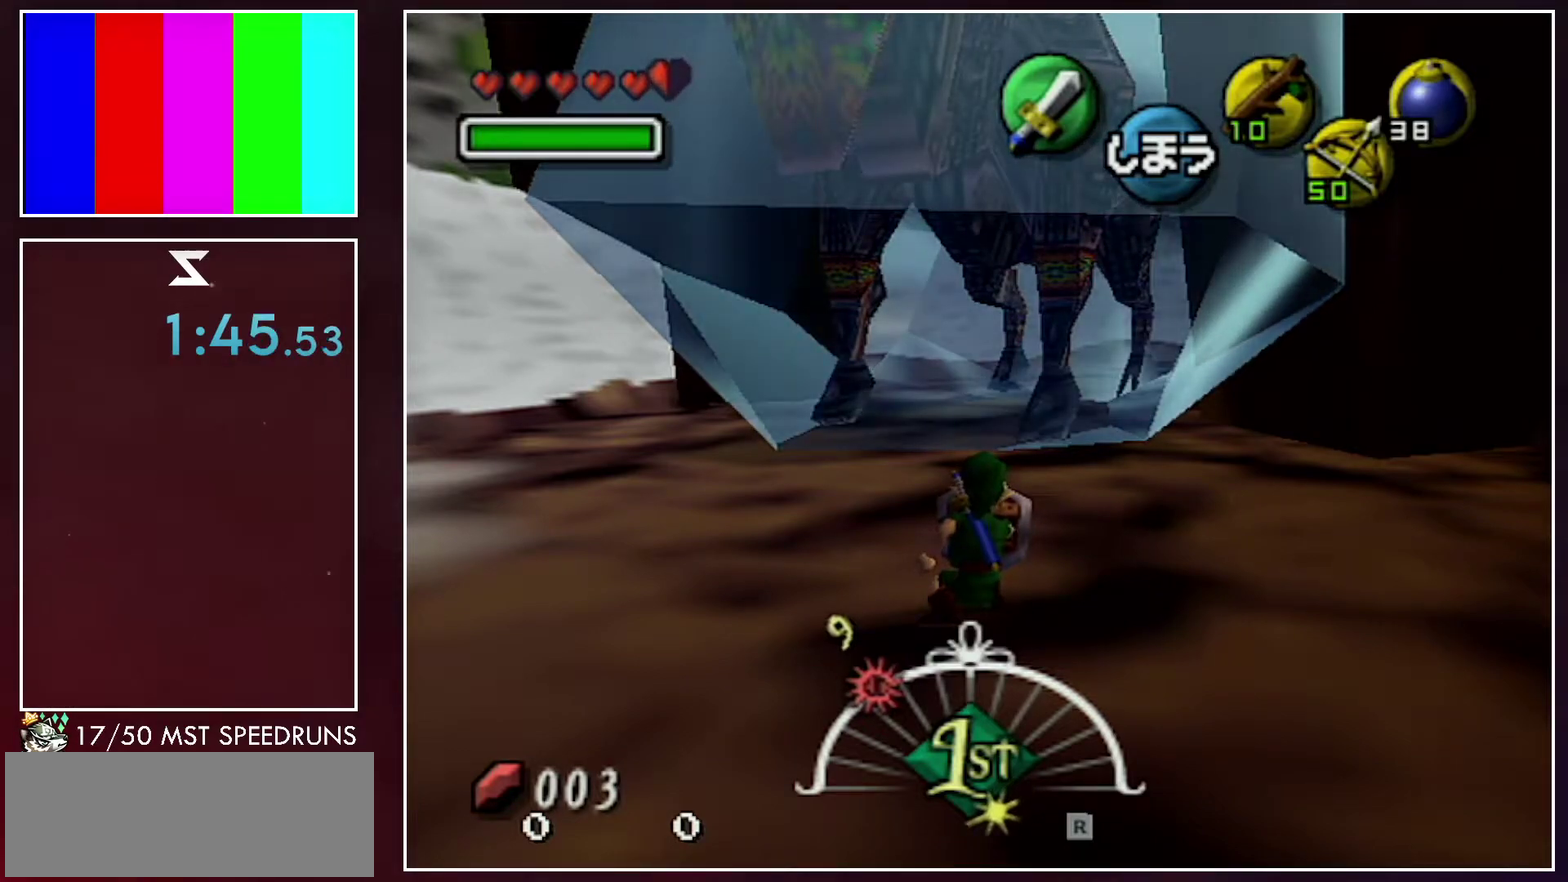
{"buttons": ["R1"], "left_stick": "center", "right_stick": "center", "events": []}
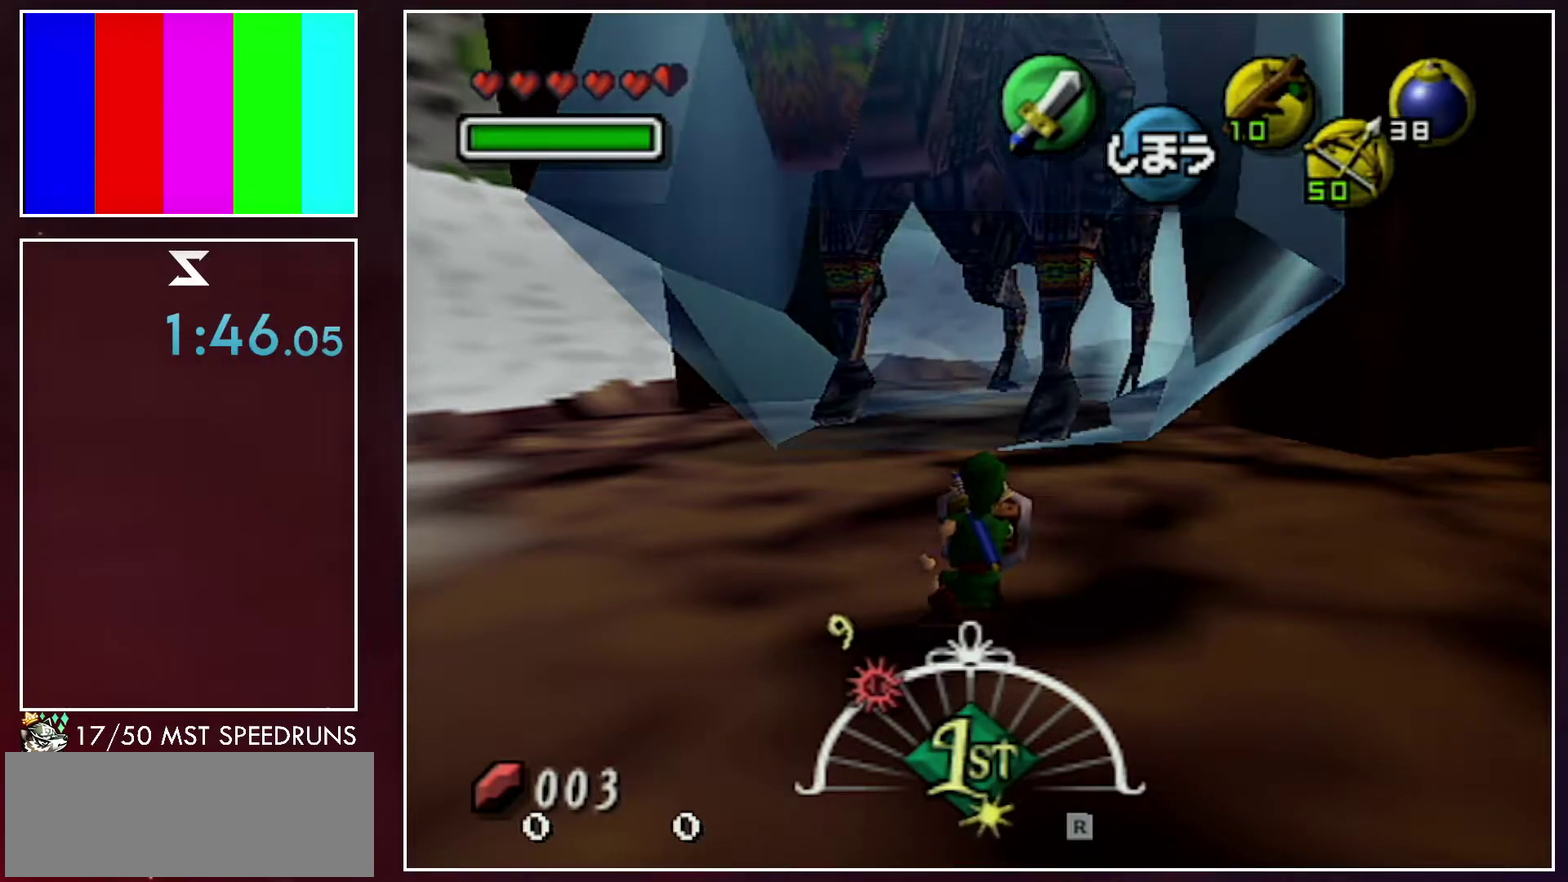
{"buttons": ["R1"], "left_stick": "center", "right_stick": "center", "events": []}
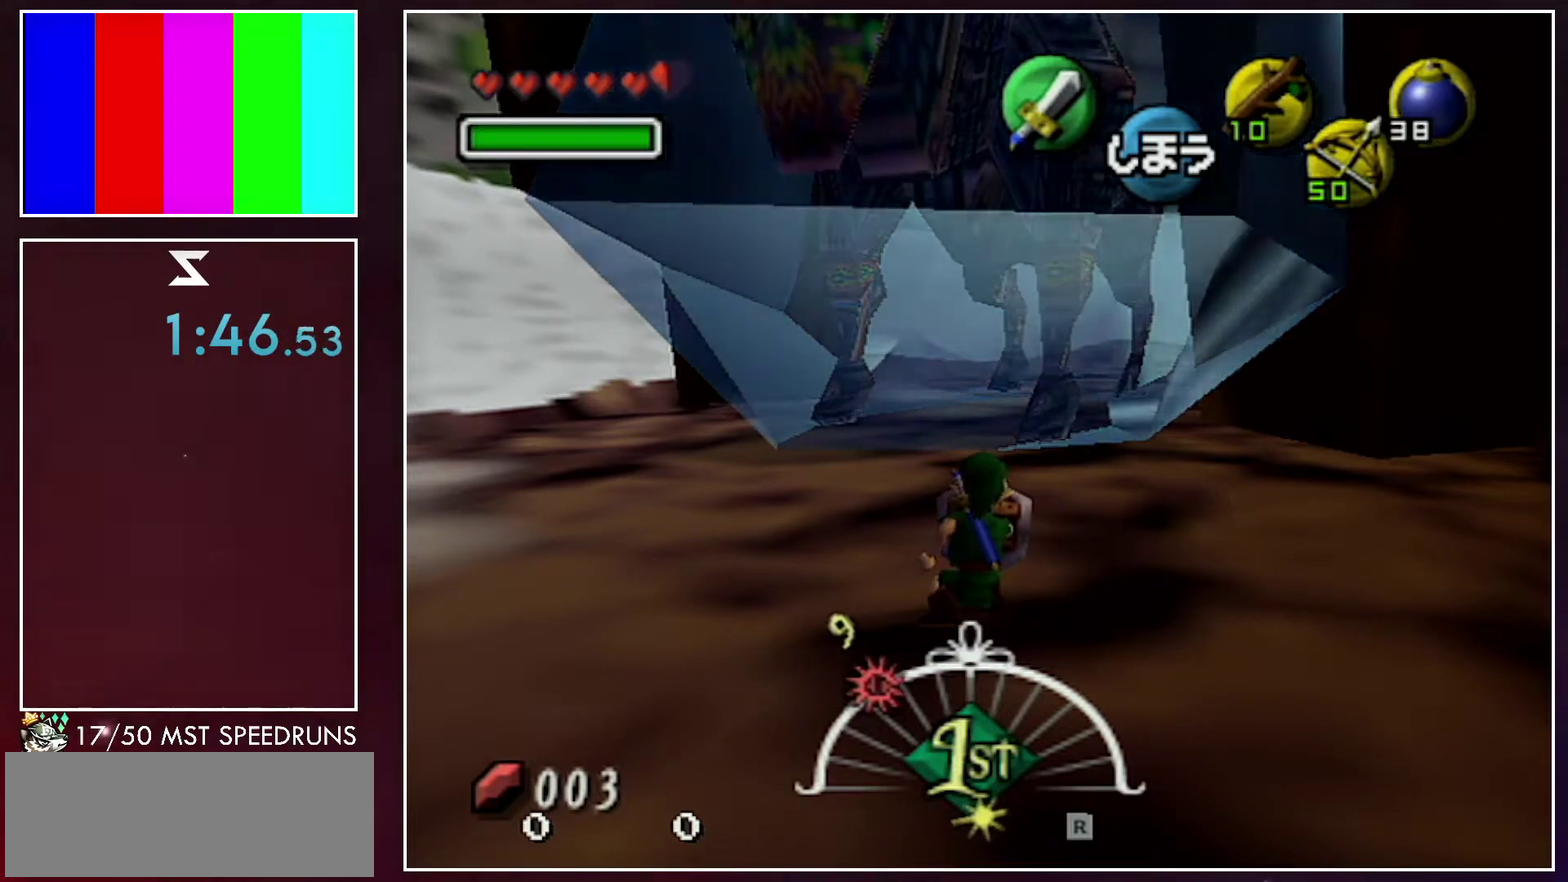
{"buttons": ["R1"], "left_stick": "center", "right_stick": "center", "events": []}
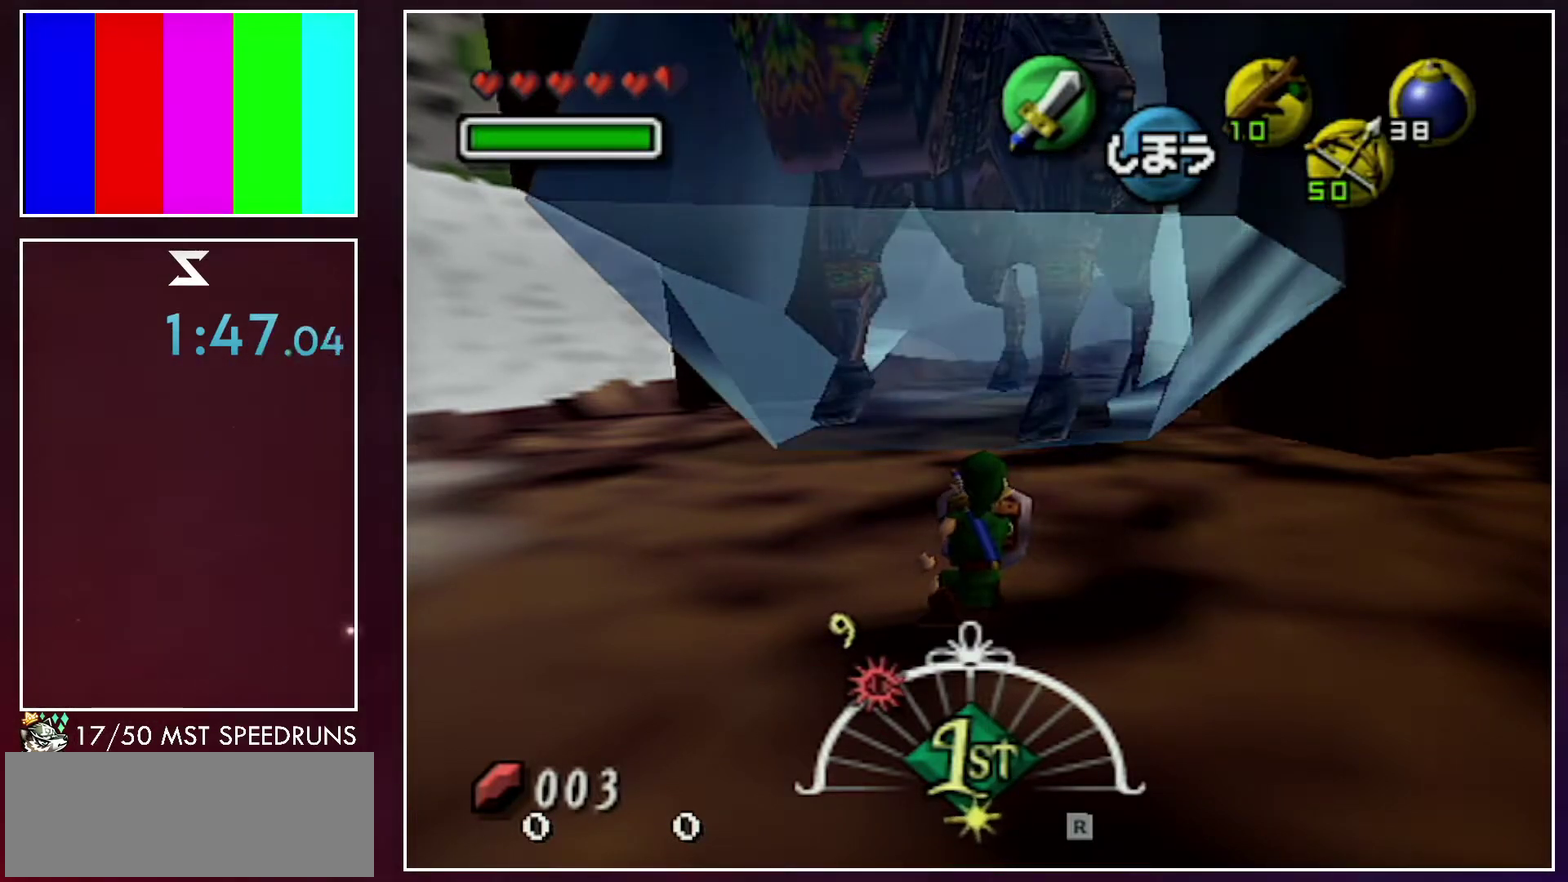
{"buttons": ["R1"], "left_stick": "center", "right_stick": "center"}
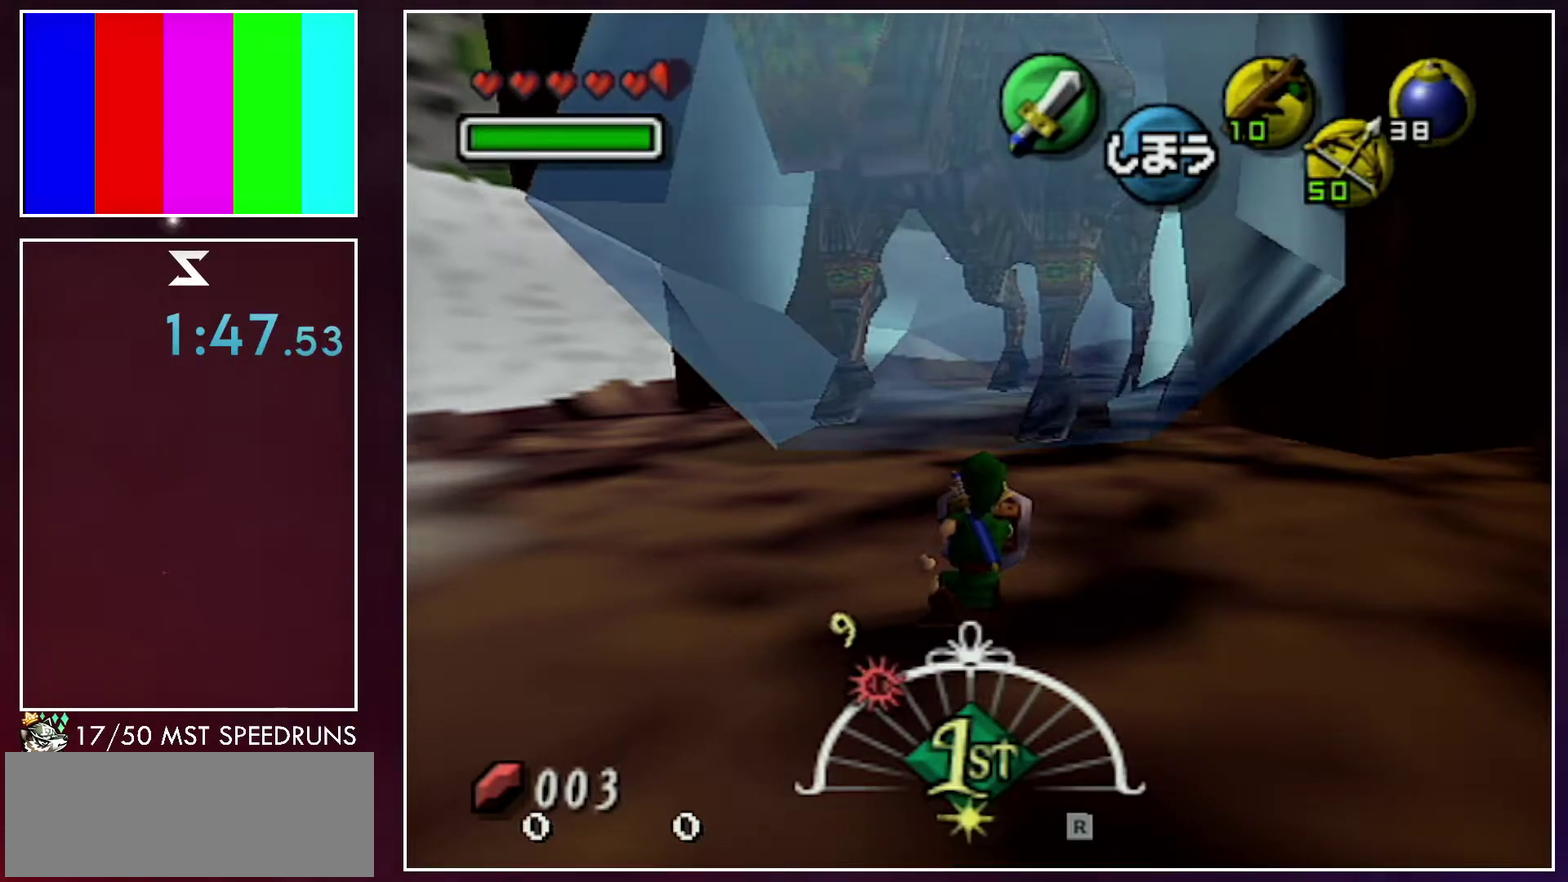
{"buttons": ["R1"], "left_stick": "center", "right_stick": "center", "events": []}
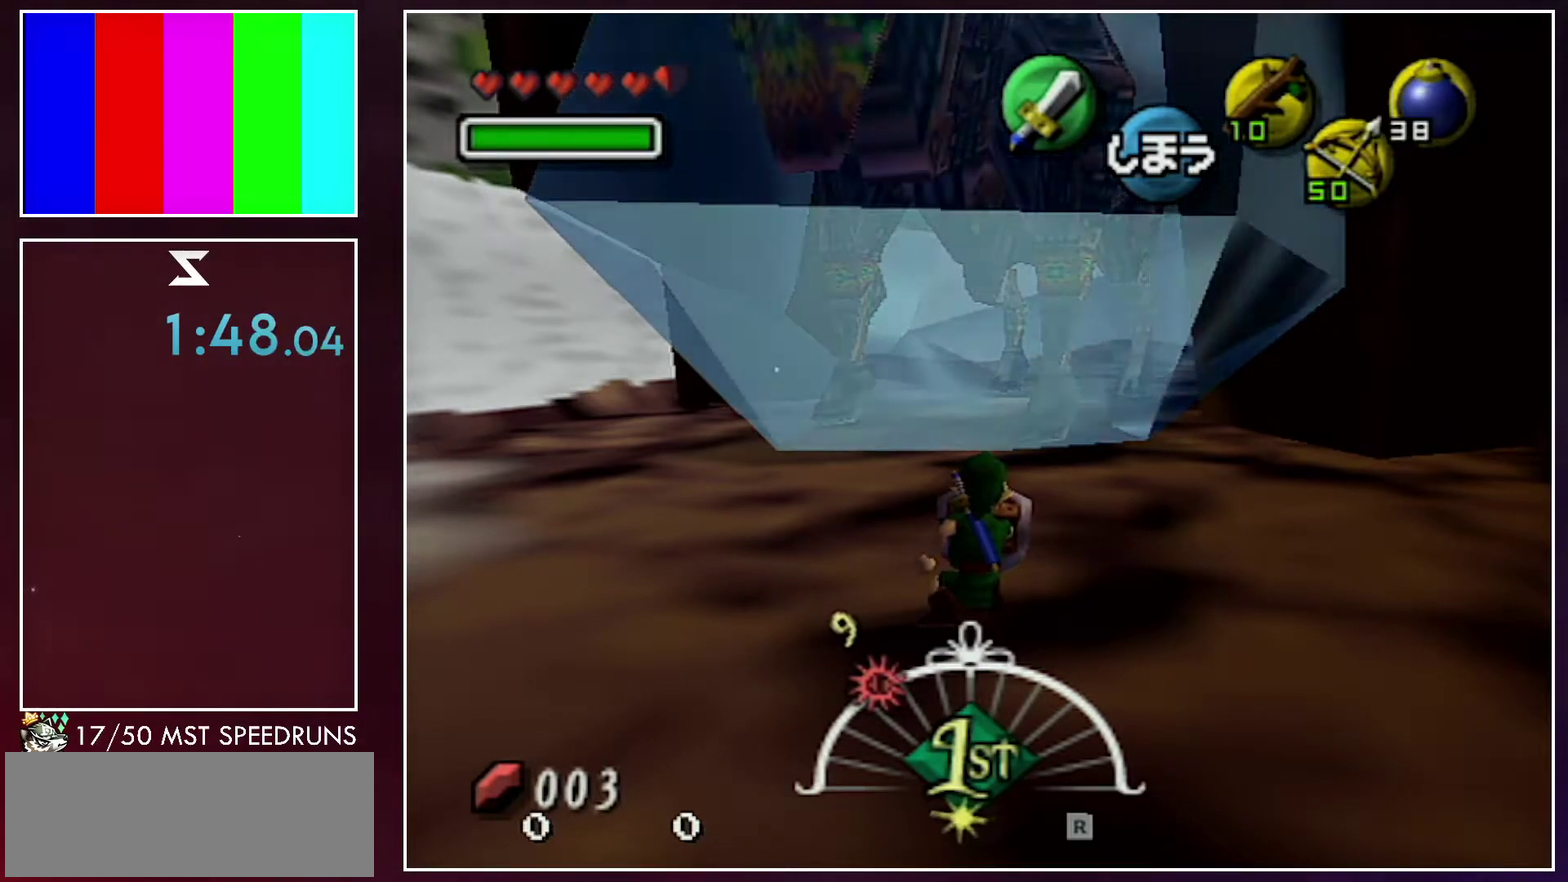
{"buttons": ["R1"], "left_stick": "center", "right_stick": "center", "events": []}
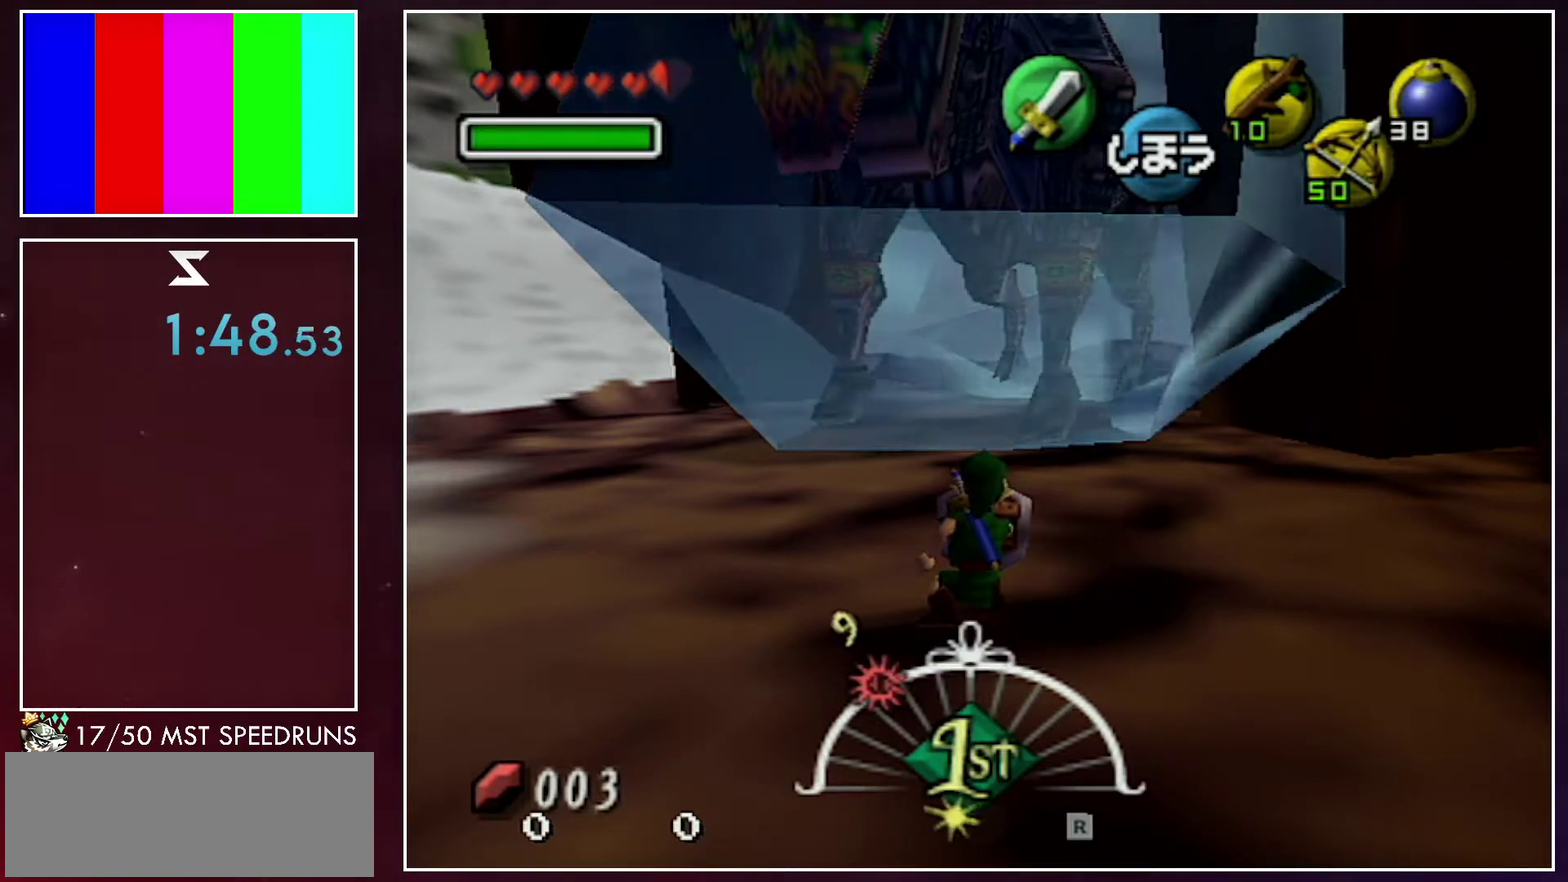
{"buttons": ["R1"], "left_stick": "center", "right_stick": "center", "events": []}
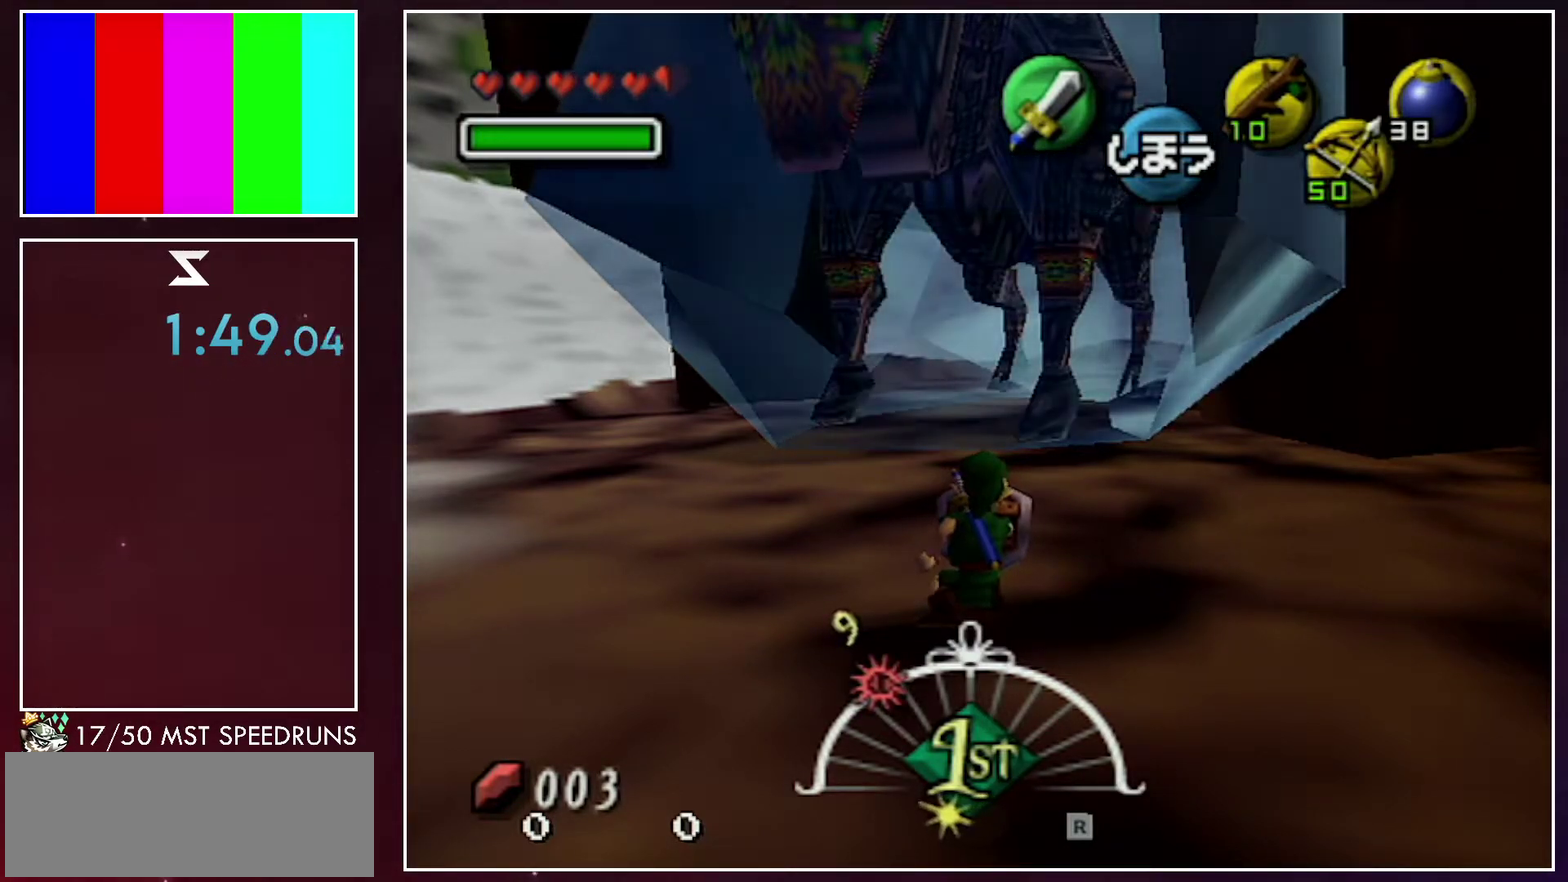
{"buttons": ["R1"], "left_stick": "center", "right_stick": "center", "events": []}
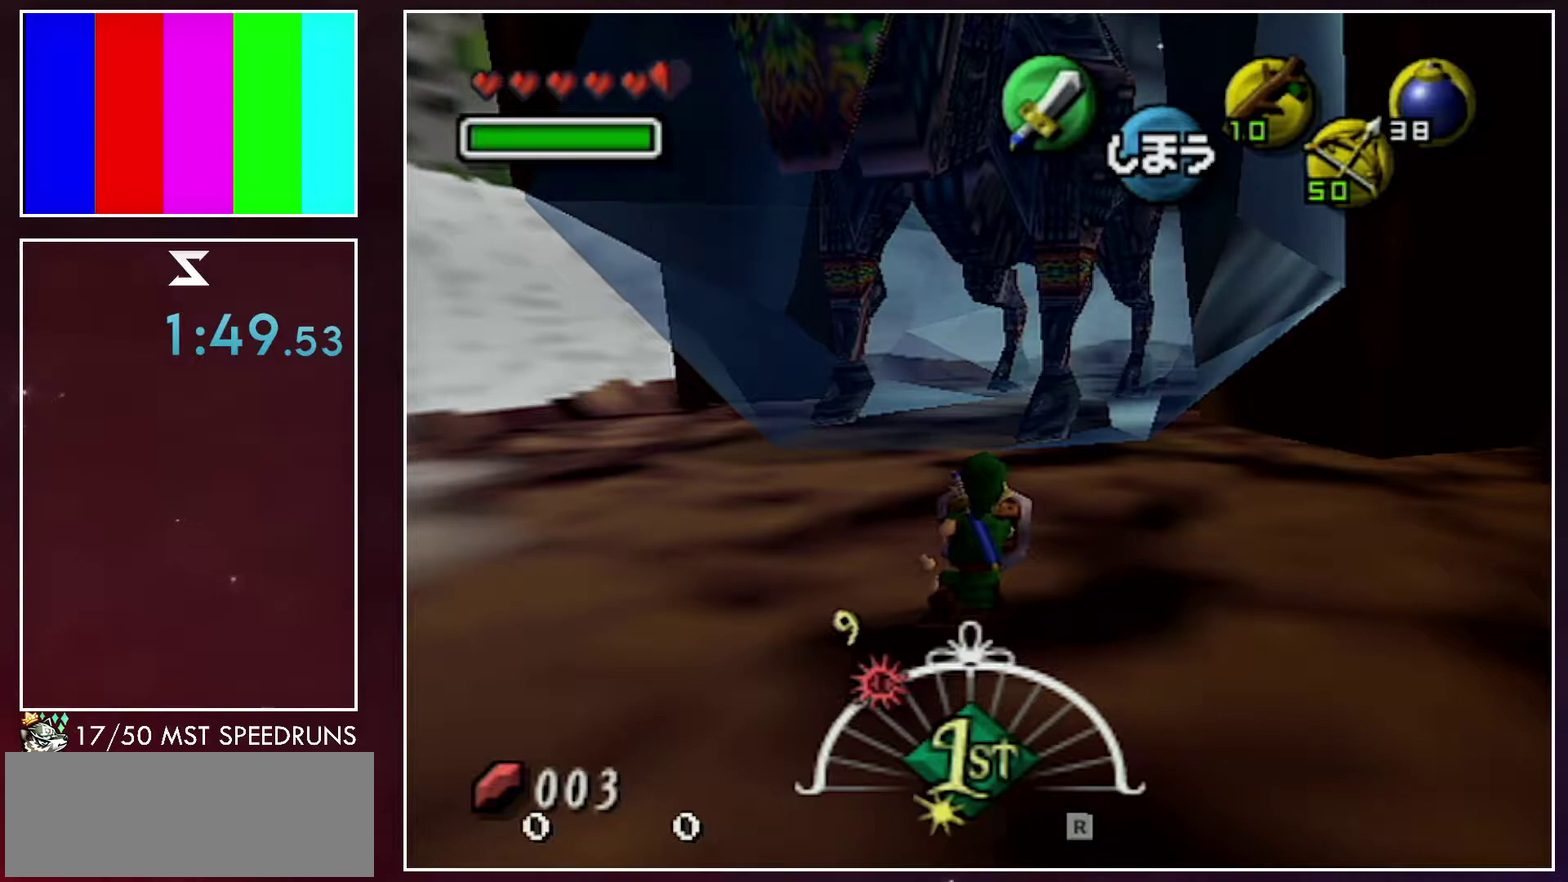
{"buttons": ["R1"], "left_stick": "center", "right_stick": "center", "events": []}
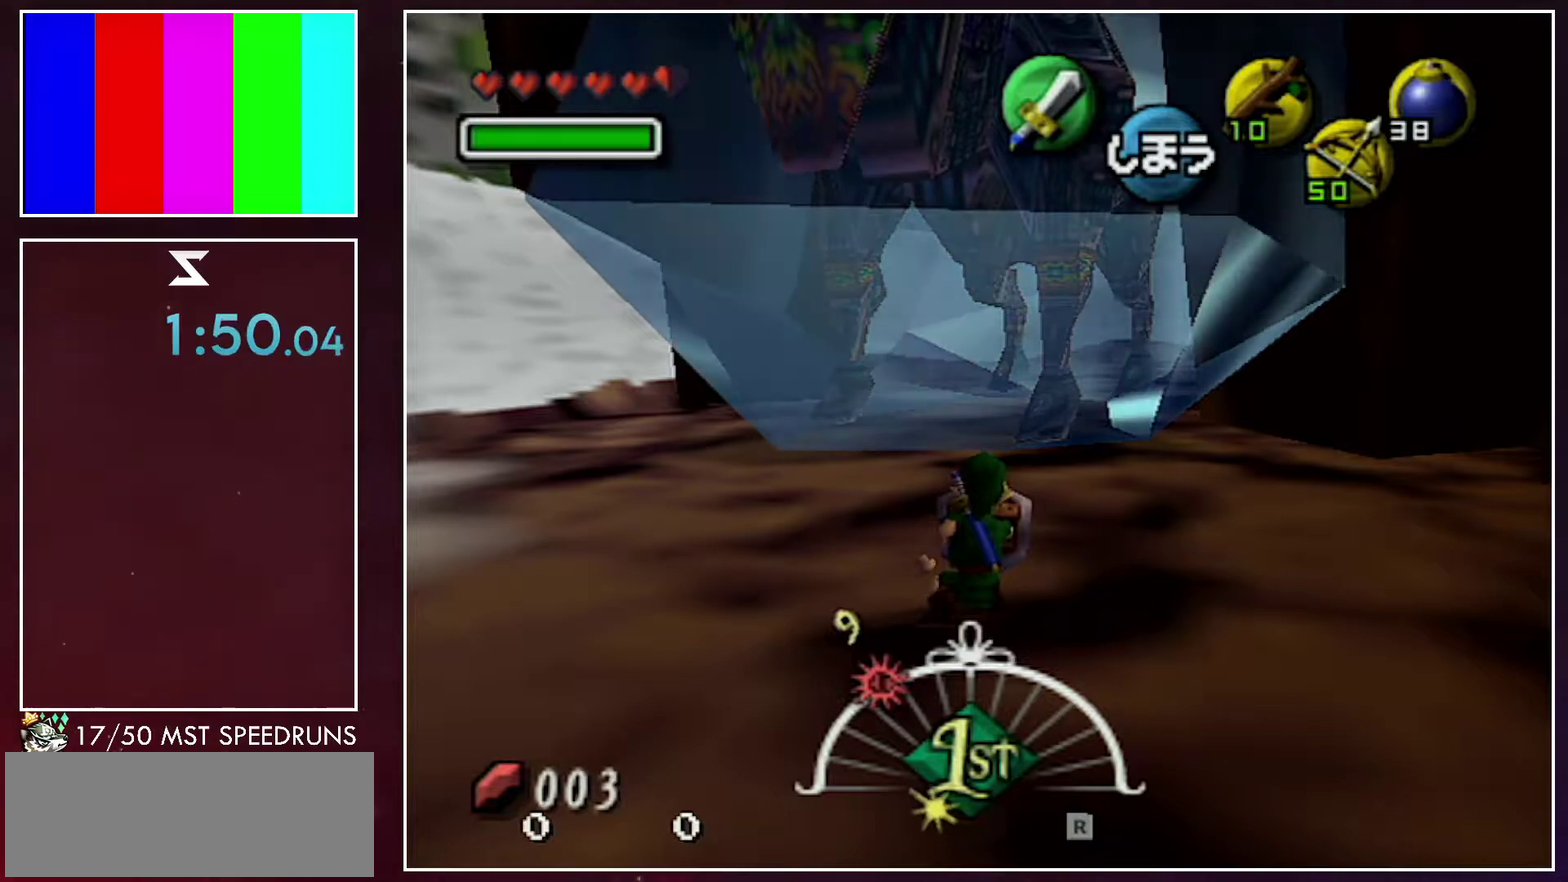
{"buttons": ["R1"], "left_stick": "center", "right_stick": "center", "events": []}
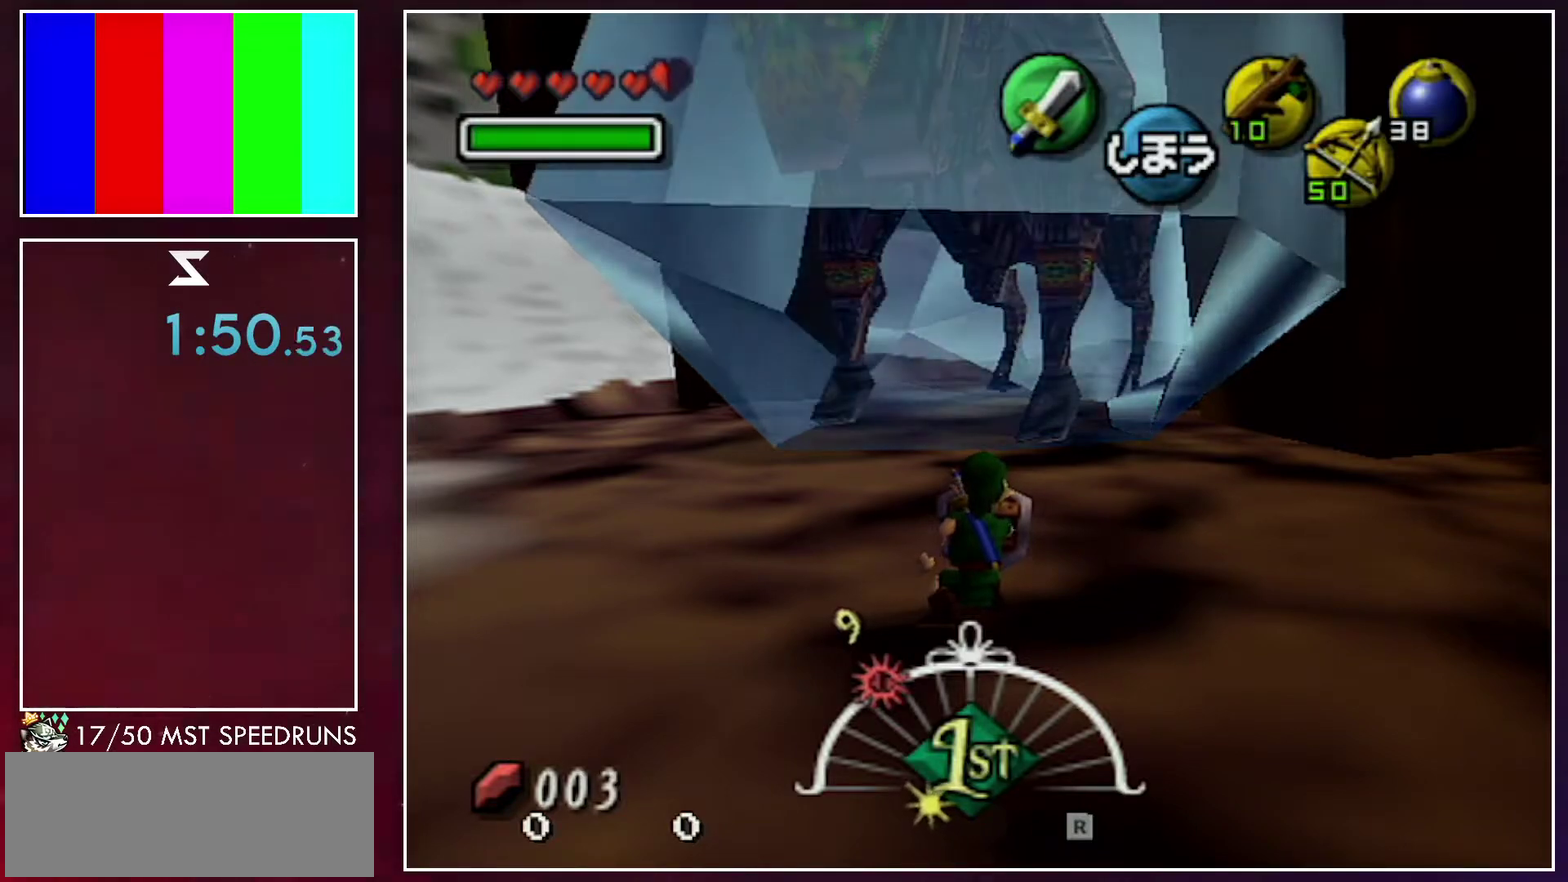
{"buttons": ["R1"], "left_stick": "center", "right_stick": "center", "events": []}
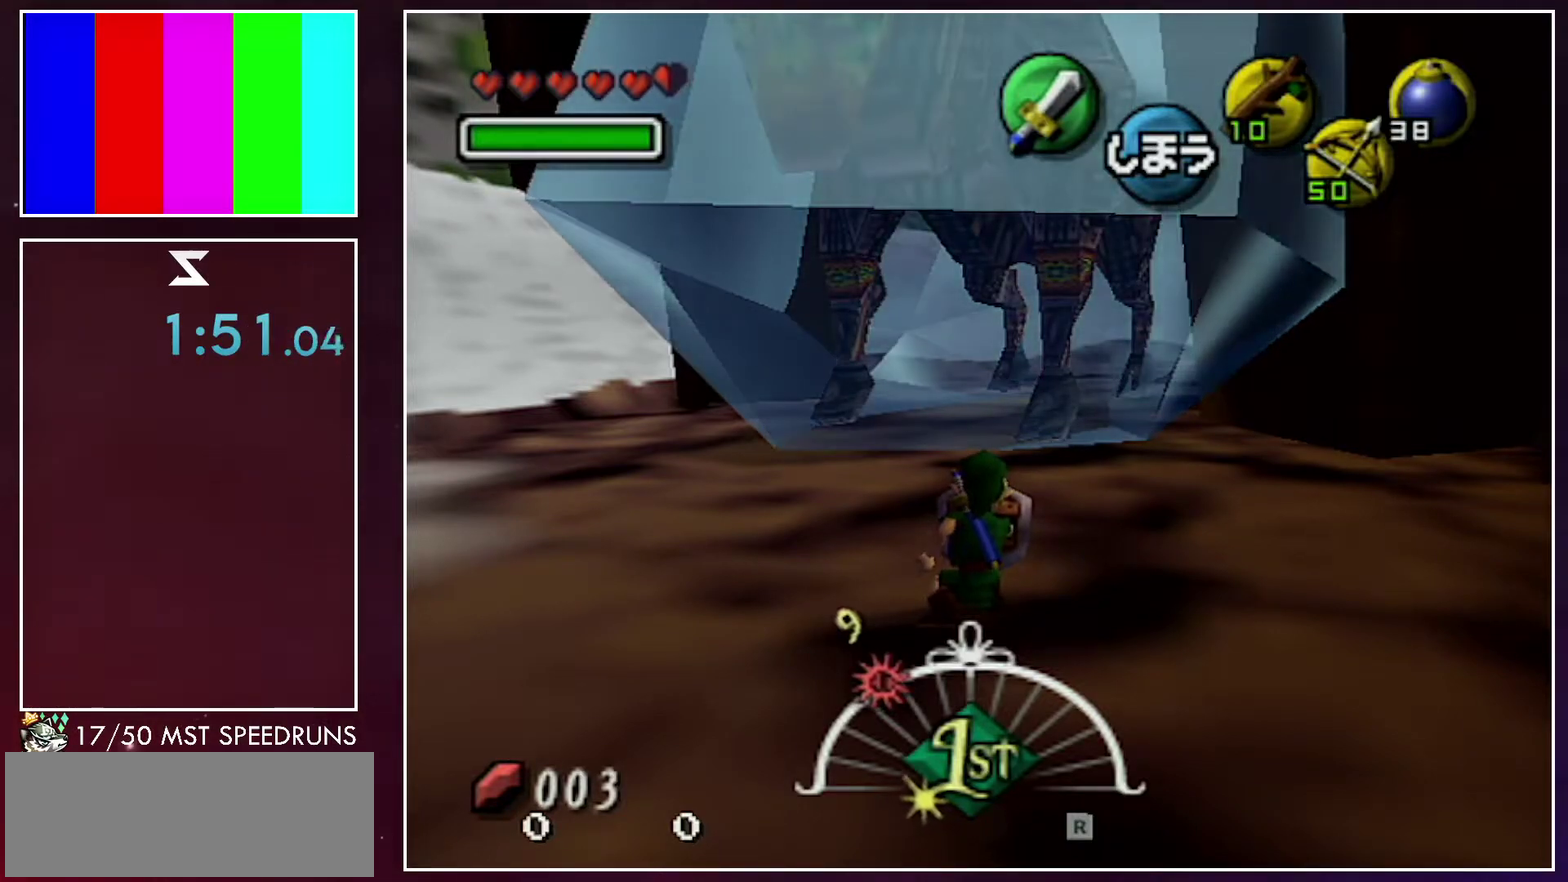
{"buttons": ["R1"], "left_stick": "center", "right_stick": "center", "events": []}
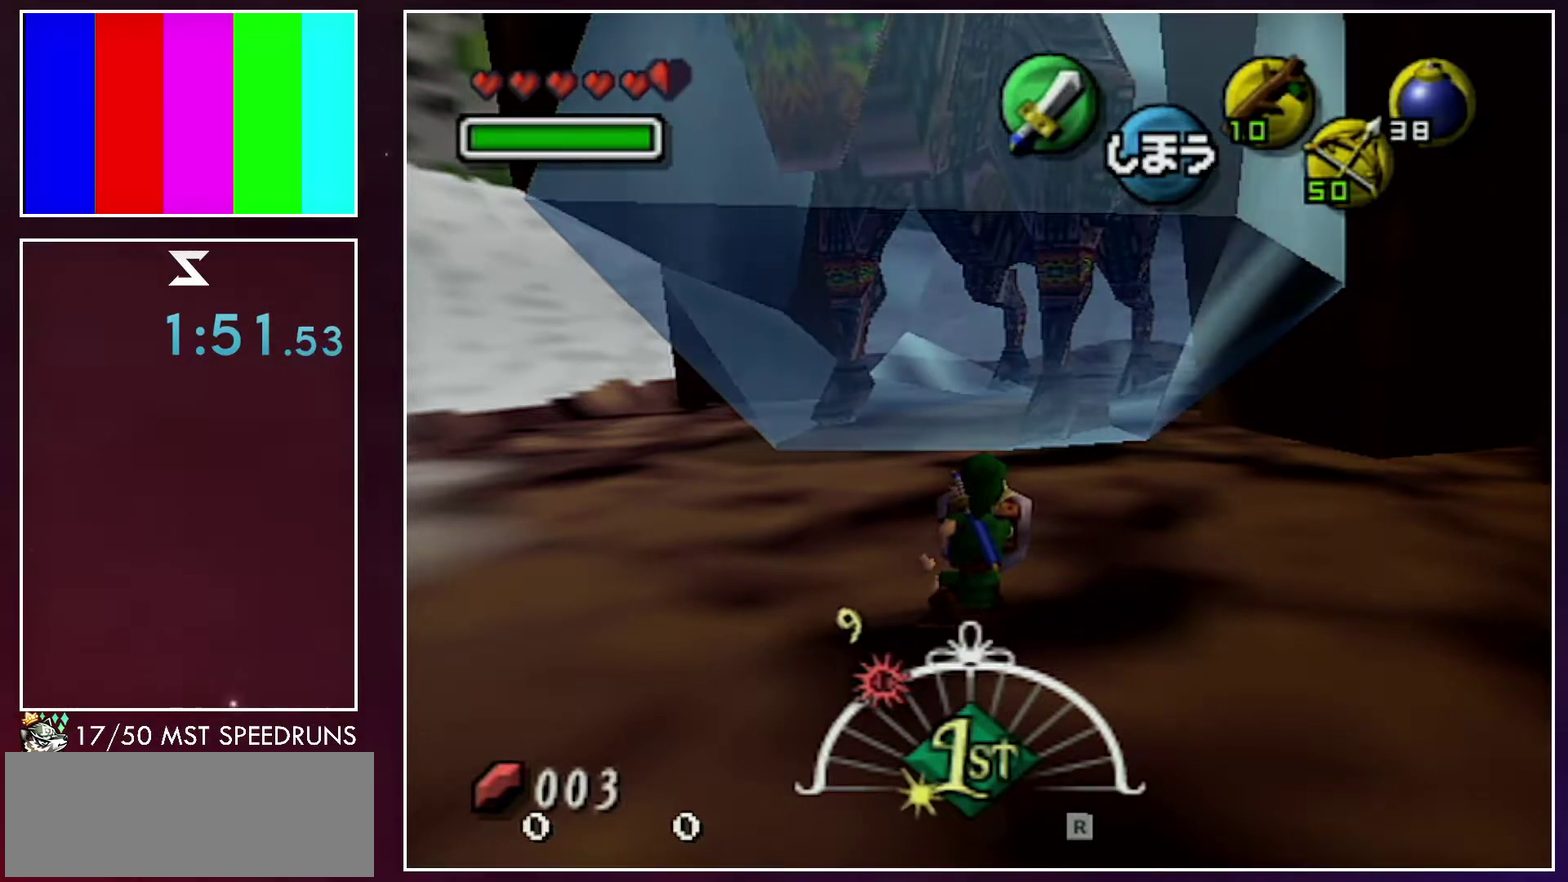
{"buttons": ["R1"], "left_stick": "center", "right_stick": "center", "events": []}
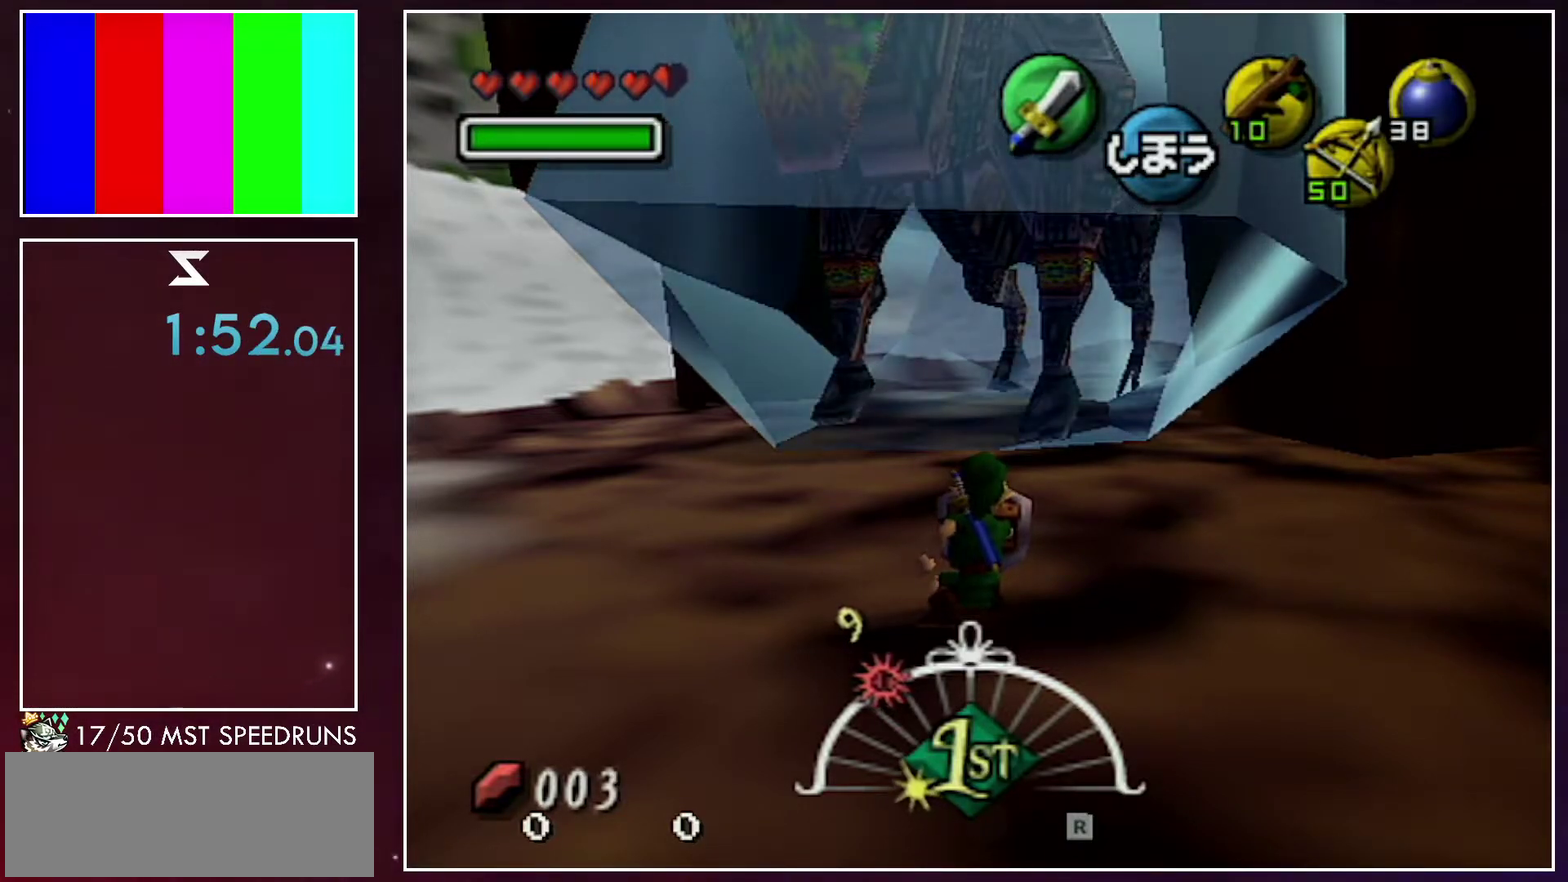
{"buttons": ["R1"], "left_stick": "center", "right_stick": "center", "events": []}
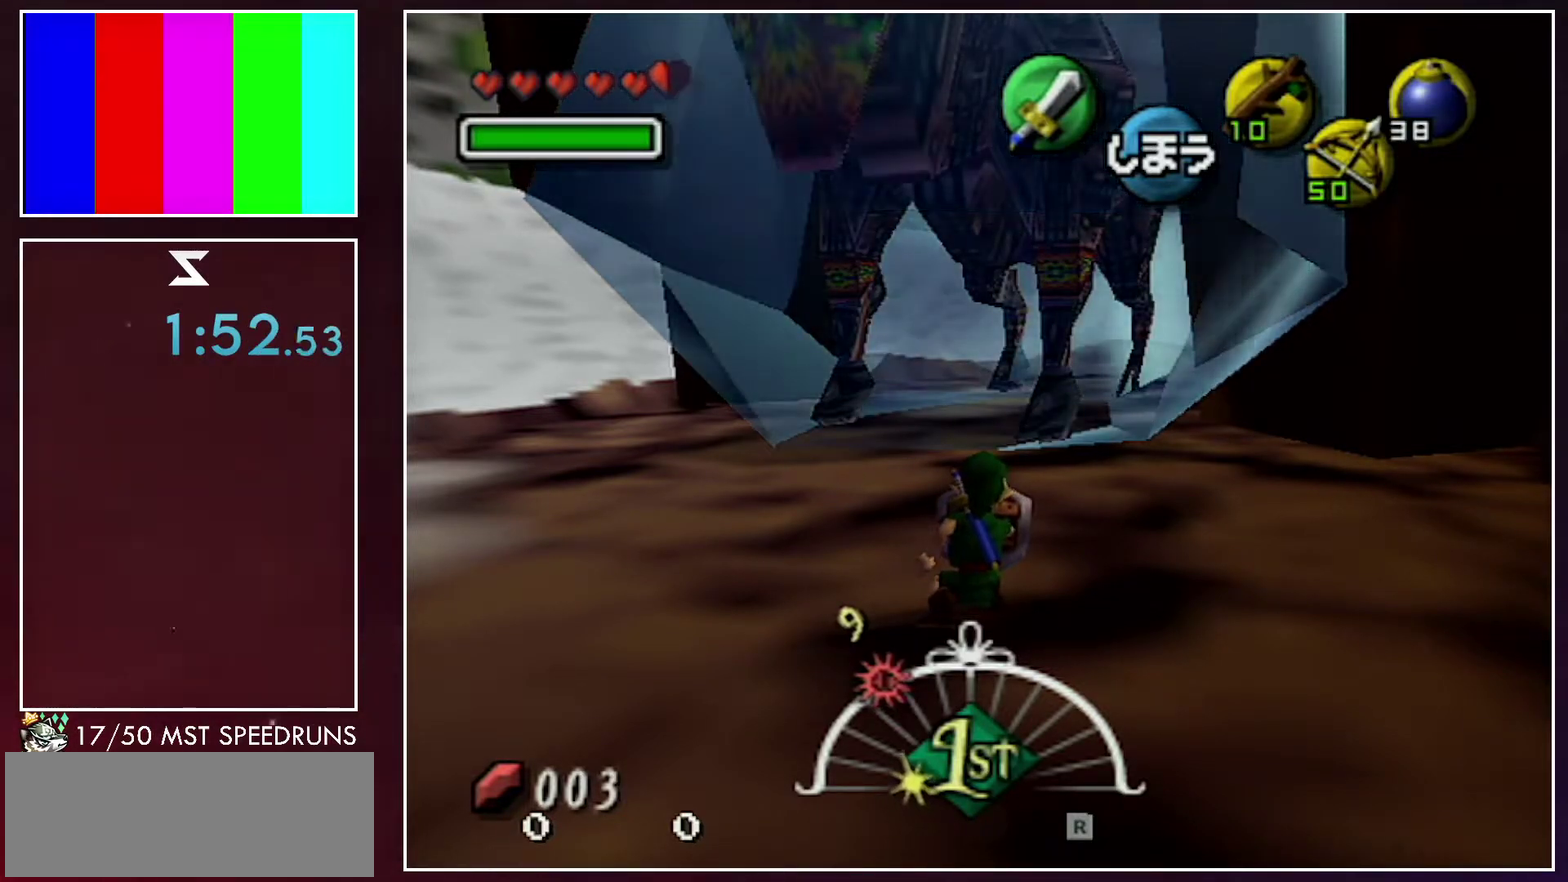
{"buttons": ["R1"], "left_stick": "center", "right_stick": "center", "events": []}
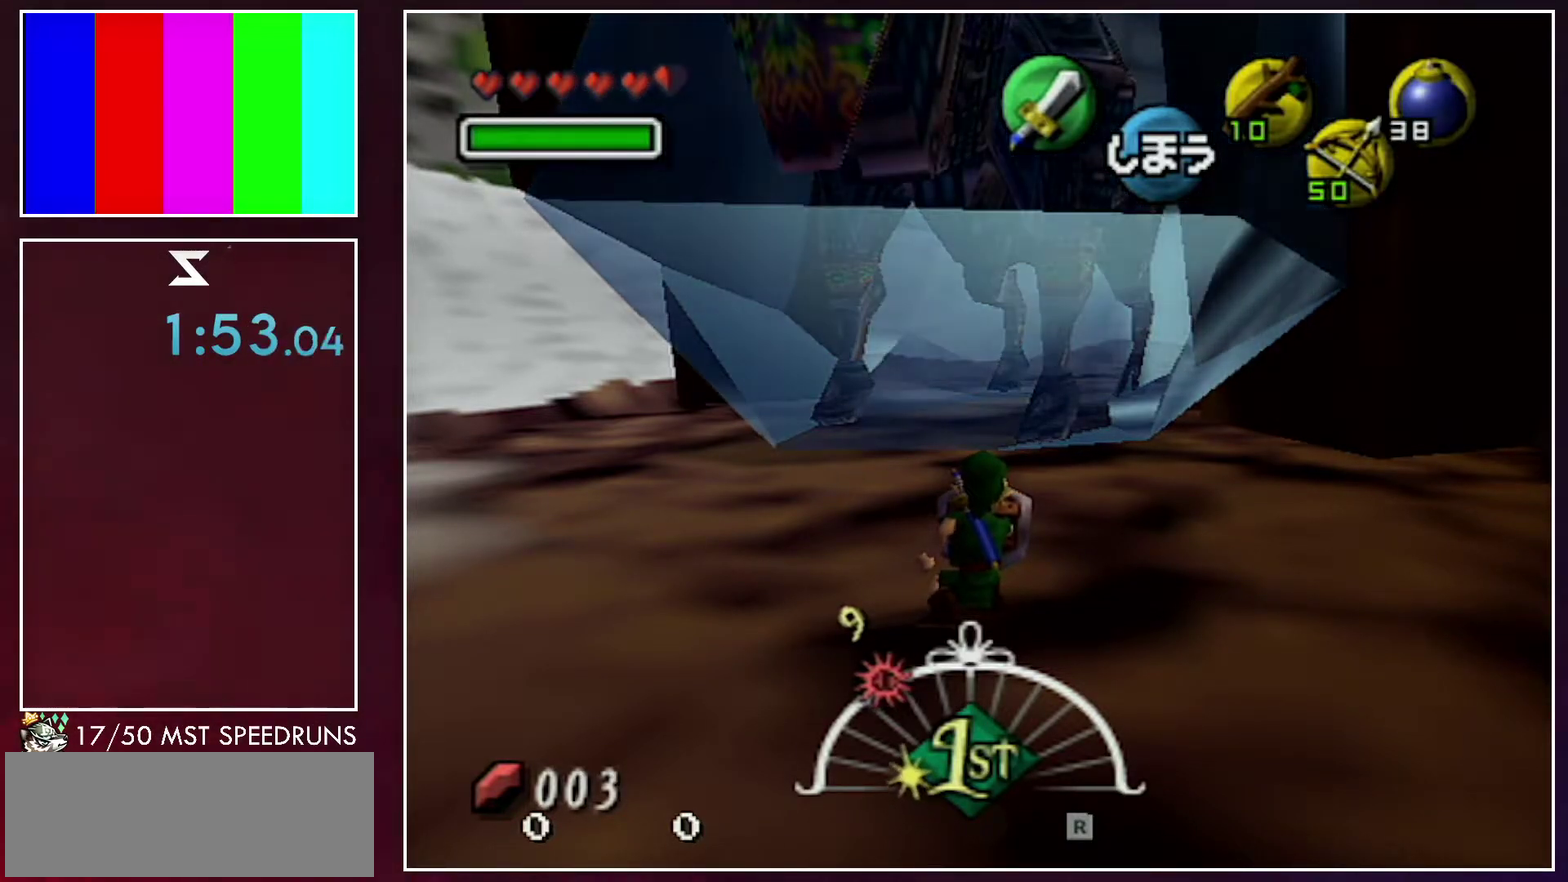
{"buttons": ["R1"], "left_stick": "center", "right_stick": "center", "events": []}